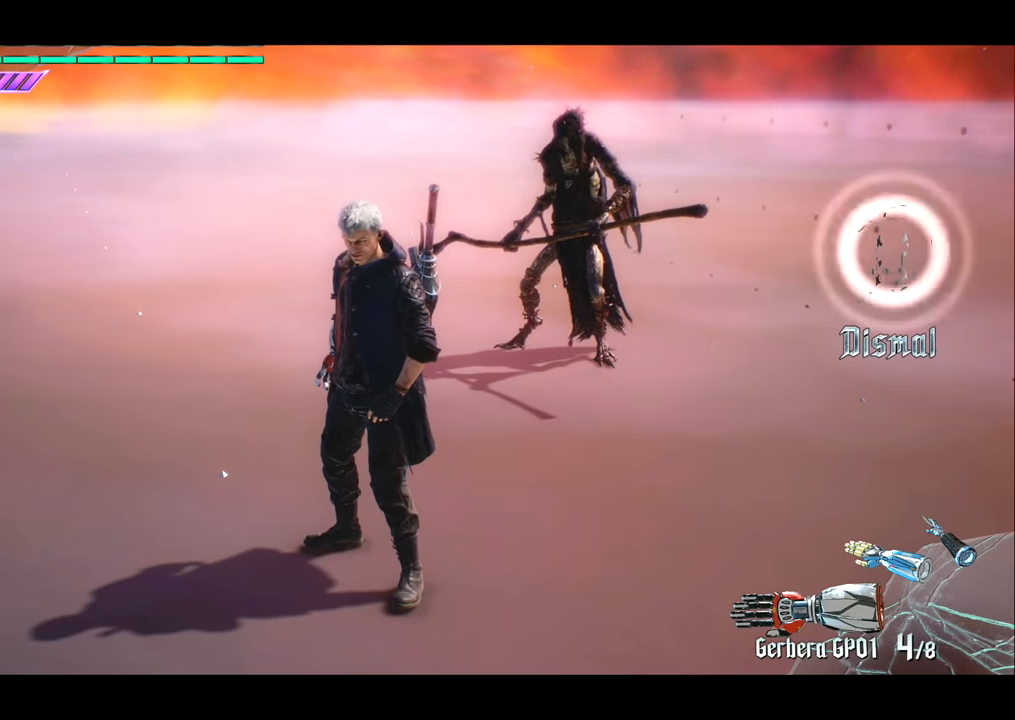
Gameplay with a controller (PlayStation layout); each line is a JSON object with the inputs held at the frame after it. "events" lists button and stick changes between this image and that frame as [ms after this image, input, new state], when the widget could be followed in between. Not read: L3 R3.
{"buttons": [], "left_stick": "center", "right_stick": "center", "events": []}
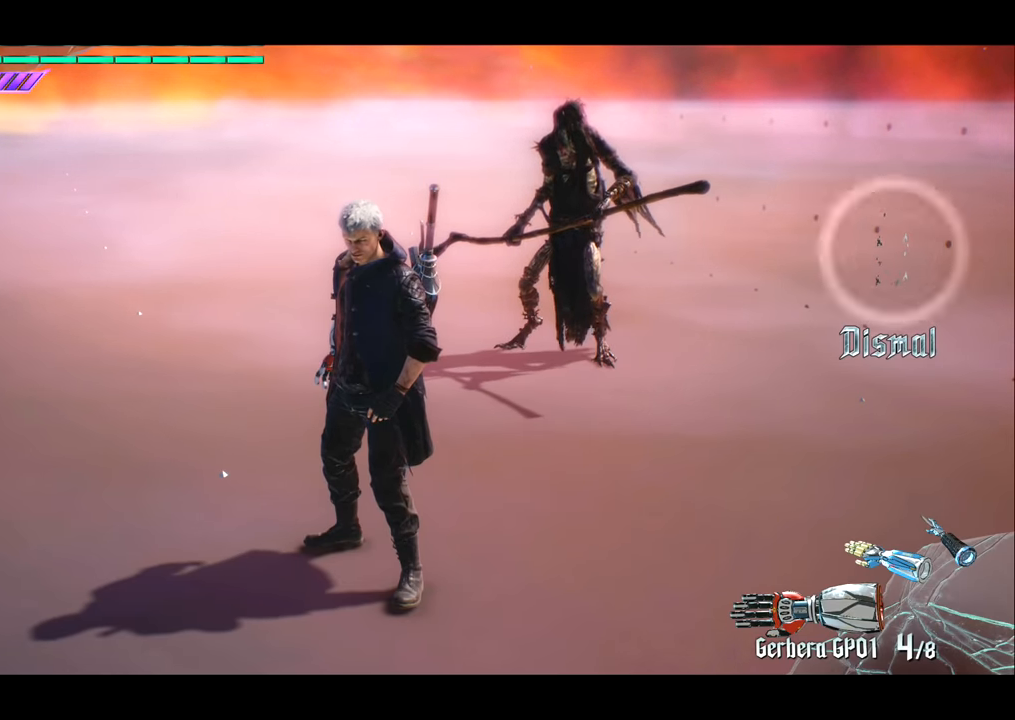
{"buttons": [], "left_stick": "center", "right_stick": "right", "events": [[450, "right_stick", "right"]]}
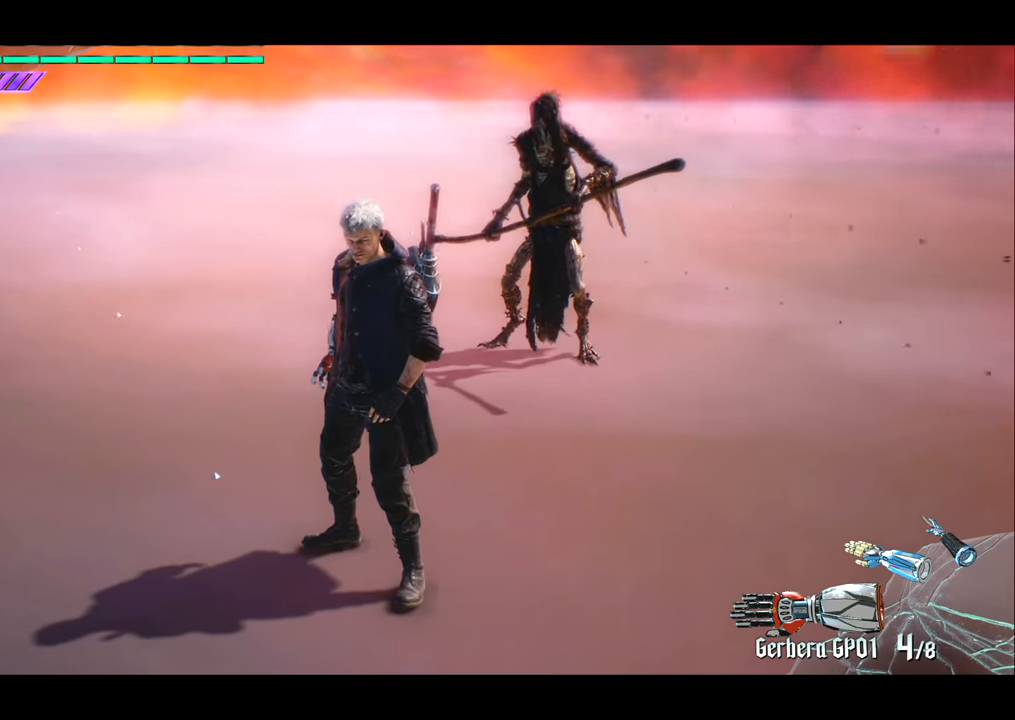
{"buttons": [], "left_stick": "center", "right_stick": "center", "events": [[484, "right_stick", "center"]]}
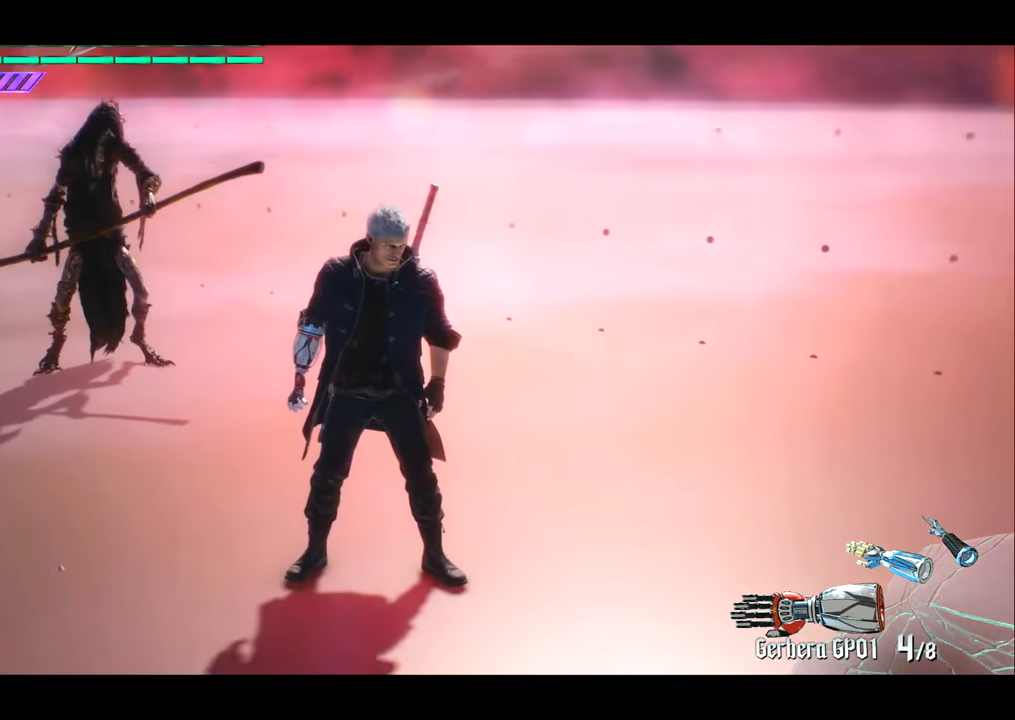
{"buttons": [], "left_stick": "center", "right_stick": "left", "events": [[250, "right_stick", "left"]]}
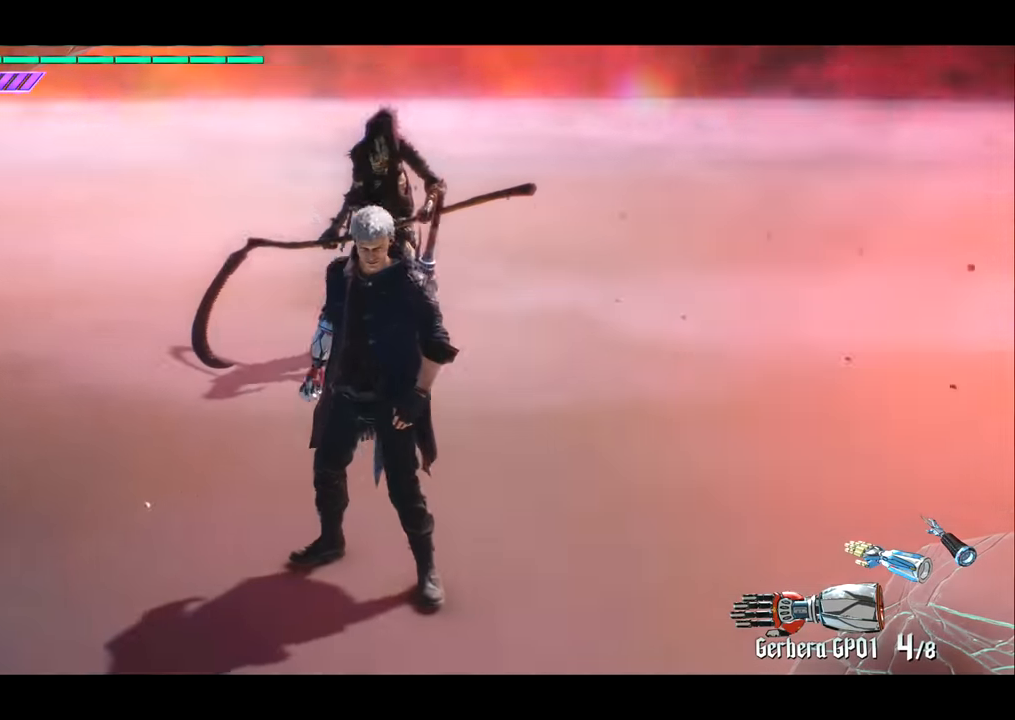
{"buttons": [], "left_stick": "center", "right_stick": "right", "events": [[250, "right_stick", "center"], [417, "right_stick", "right"]]}
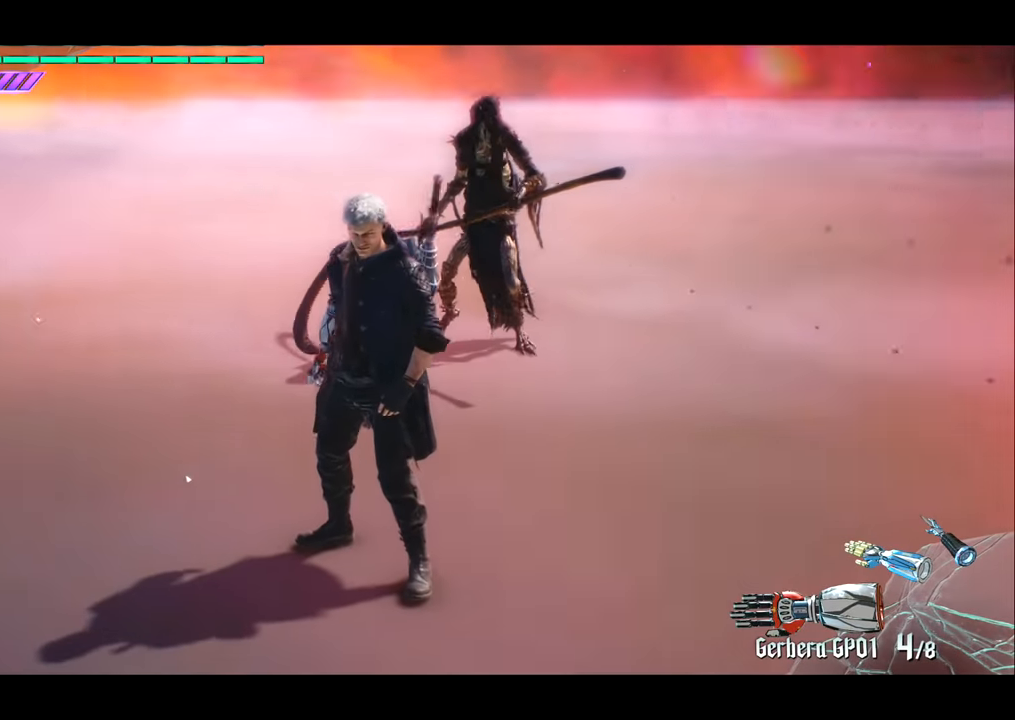
{"buttons": [], "left_stick": "center", "right_stick": "right", "events": []}
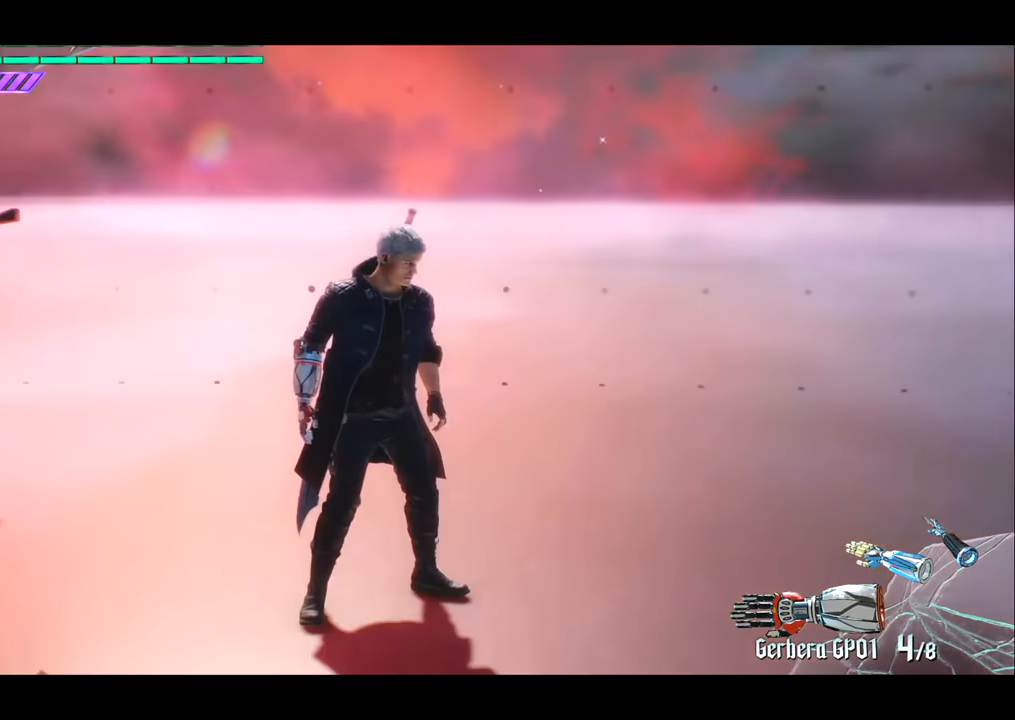
{"buttons": [], "left_stick": "center", "right_stick": "left", "events": [[100, "right_stick", "center"], [233, "right_stick", "left"]]}
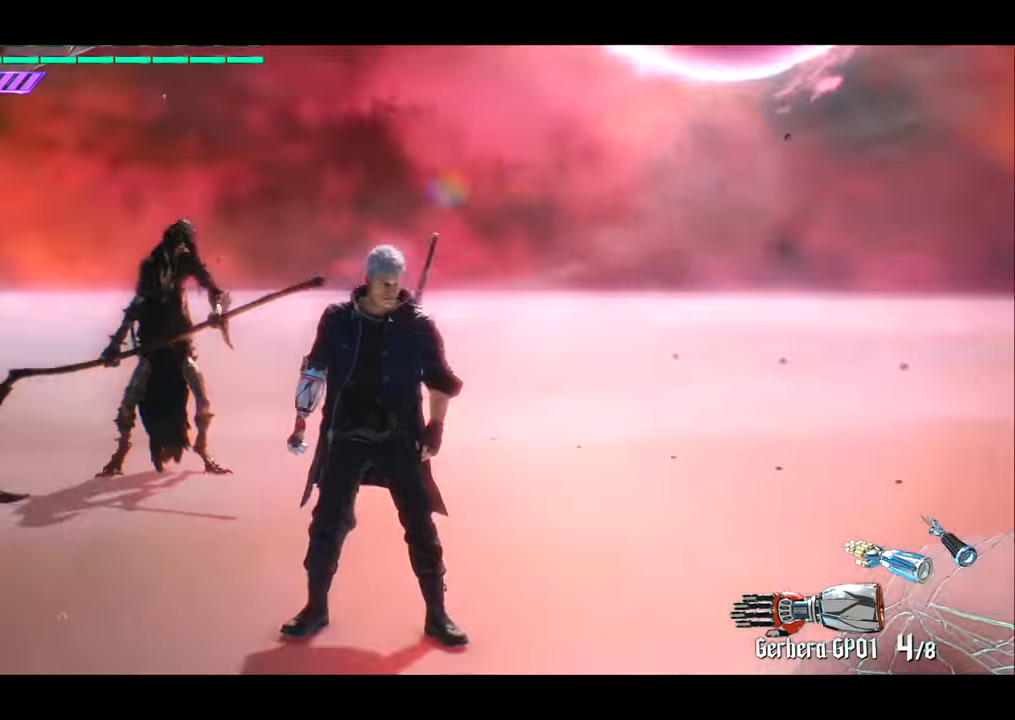
{"buttons": [], "left_stick": "center", "right_stick": "left", "events": [[101, "right_stick", "center"], [468, "right_stick", "left"]]}
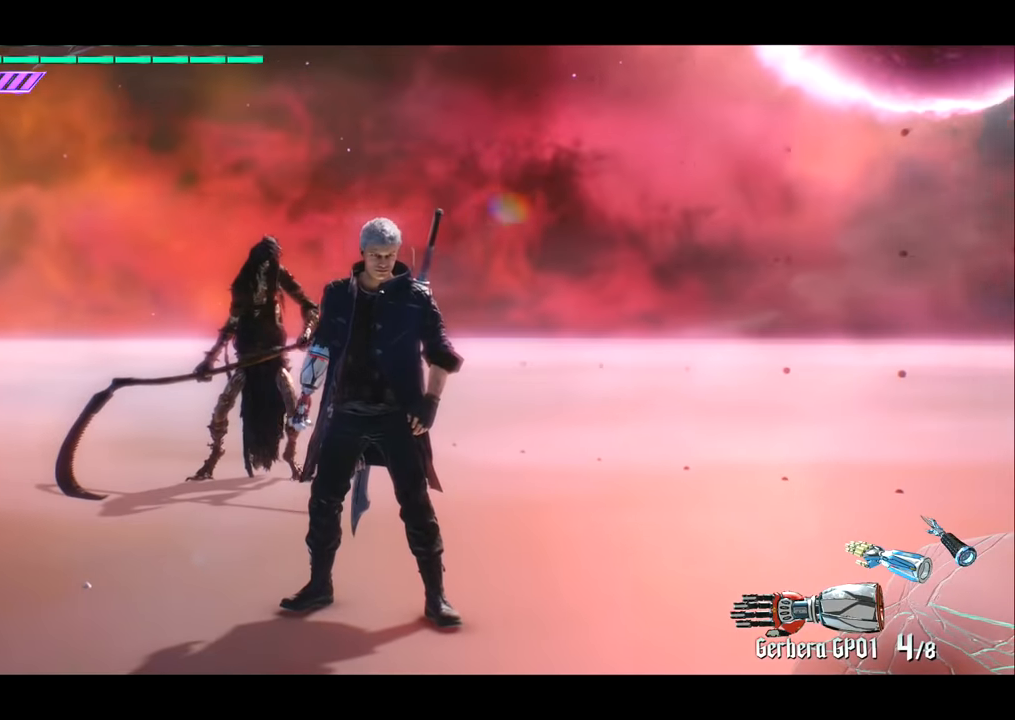
{"buttons": [], "left_stick": "center", "right_stick": "left", "events": []}
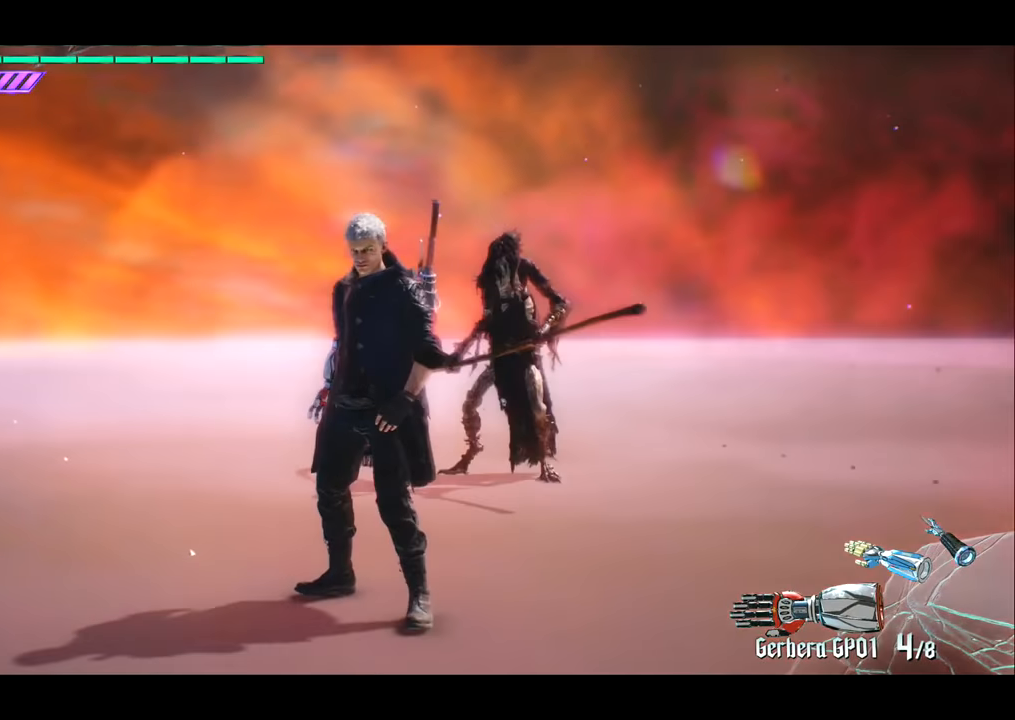
{"buttons": [], "left_stick": "center", "right_stick": "center", "events": [[400, "right_stick", "center"]]}
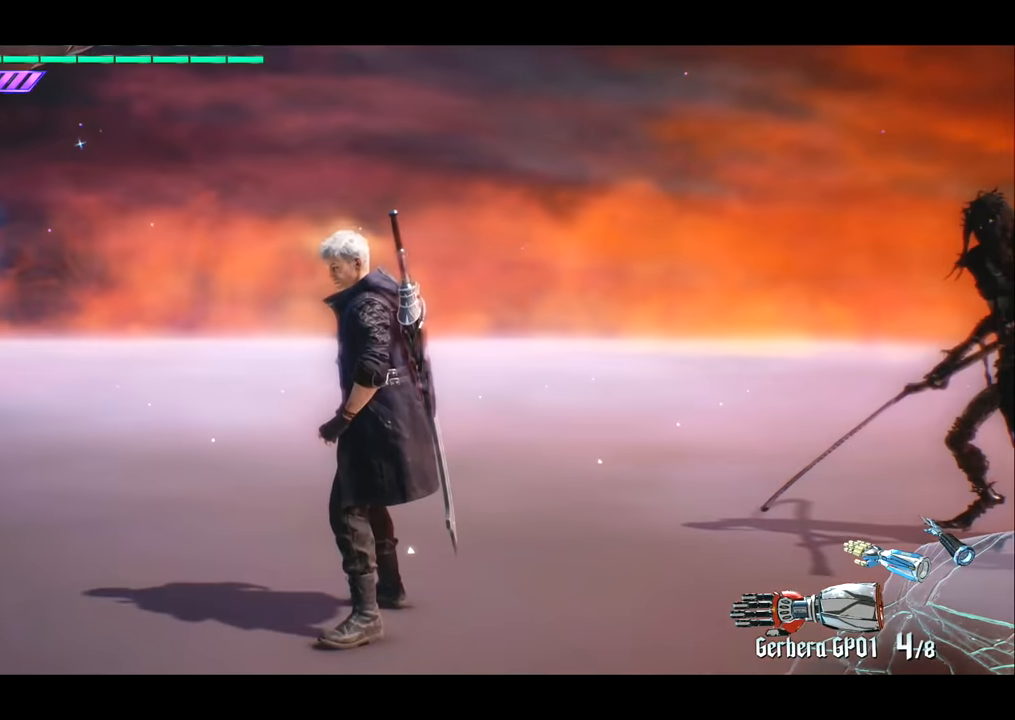
{"buttons": [], "left_stick": "up", "right_stick": "right", "events": [[167, "right_stick", "right"], [334, "left_stick", "right"], [501, "left_stick", "up"]]}
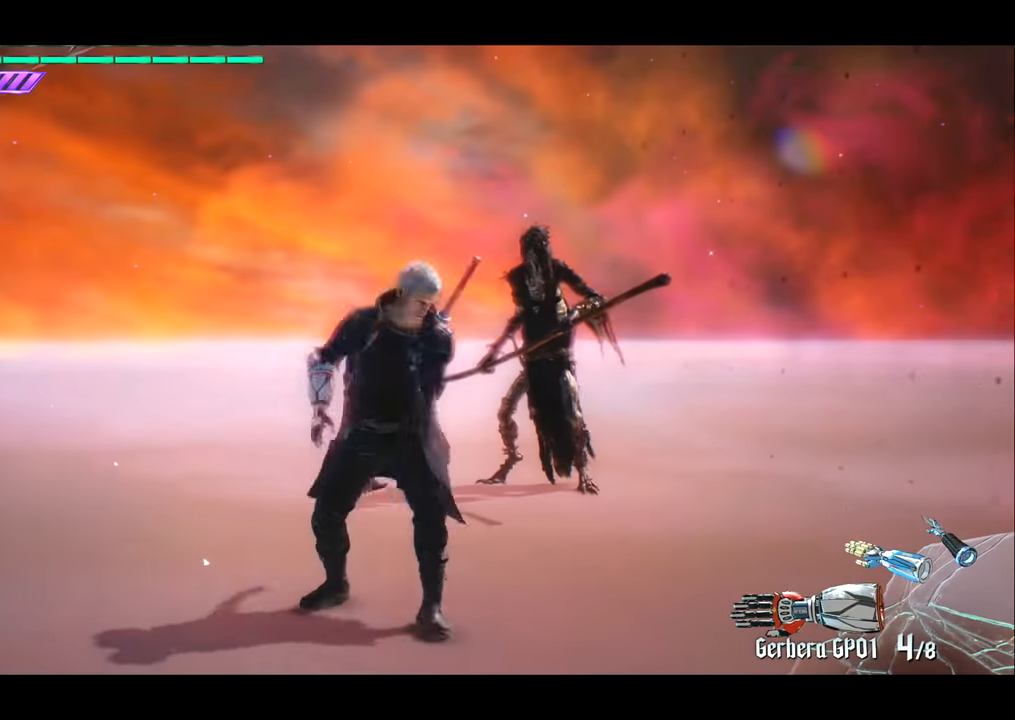
{"buttons": [], "left_stick": "center", "right_stick": "left", "events": [[66, "right_stick", "center"], [300, "left_stick", "center"], [367, "right_stick", "left"]]}
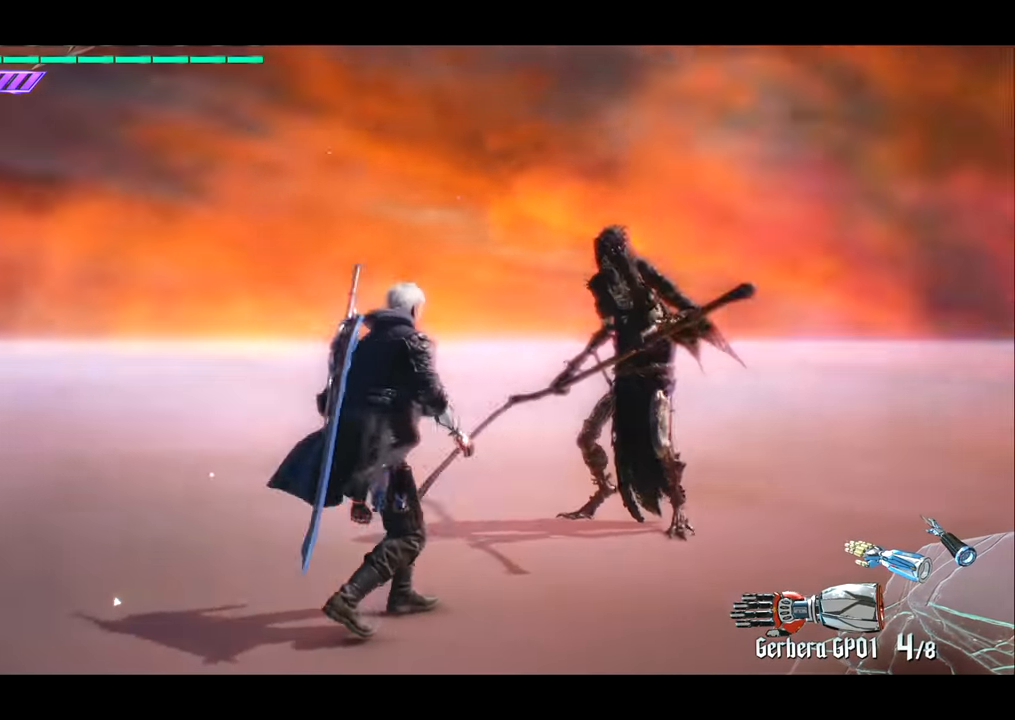
{"buttons": [], "left_stick": "center", "right_stick": "center", "events": [[434, "right_stick", "center"]]}
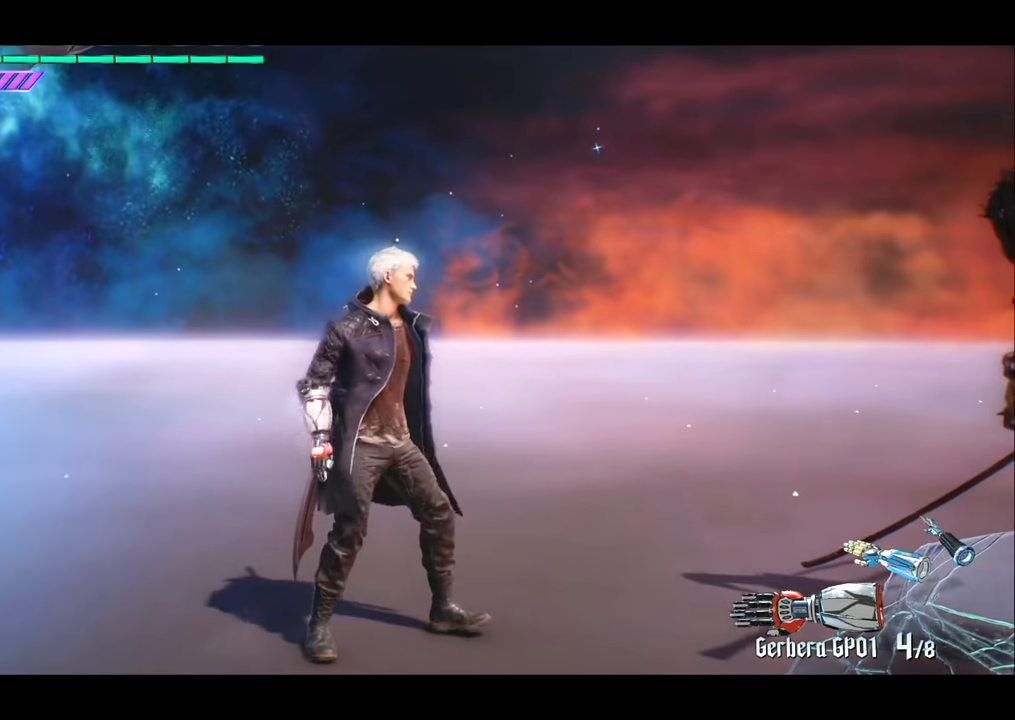
{"buttons": [], "left_stick": "center", "right_stick": "center", "events": []}
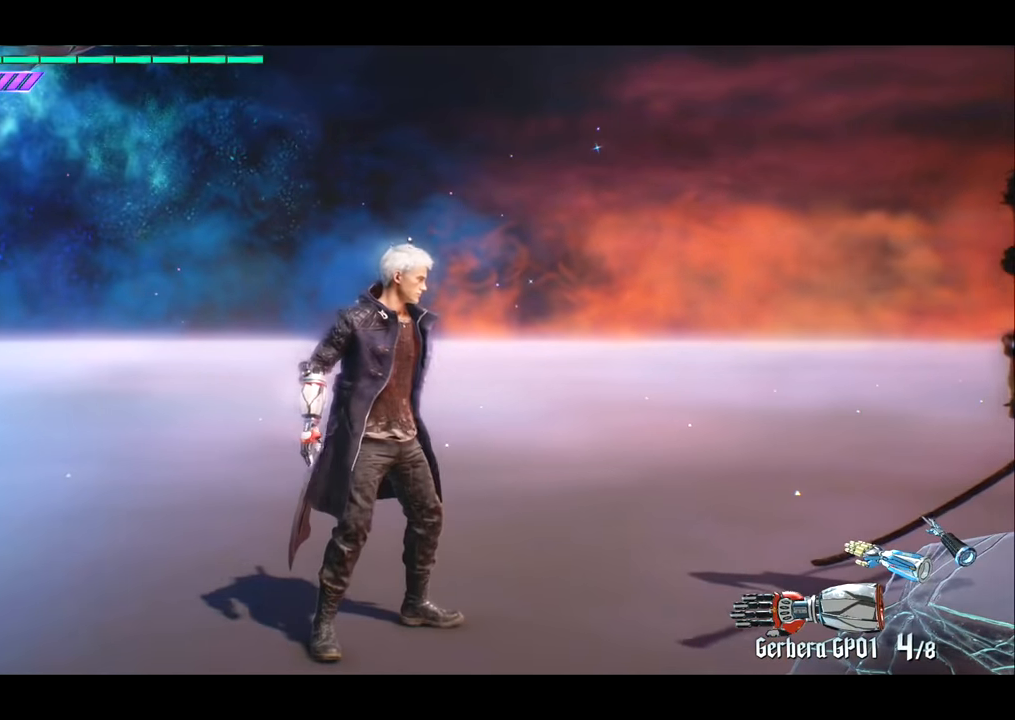
{"buttons": [], "left_stick": "center", "right_stick": "right", "events": [[33, "right_stick", "right"]]}
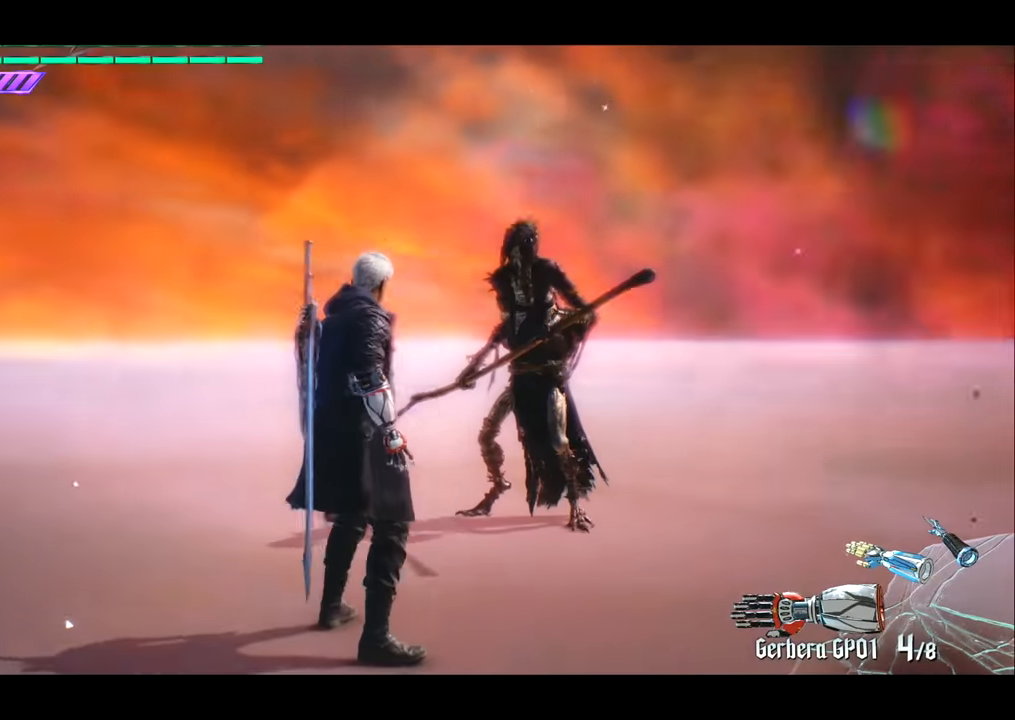
{"buttons": [], "left_stick": "center", "right_stick": "center", "events": [[33, "left_stick", "up"], [133, "right_stick", "center"], [333, "left_stick", "center"]]}
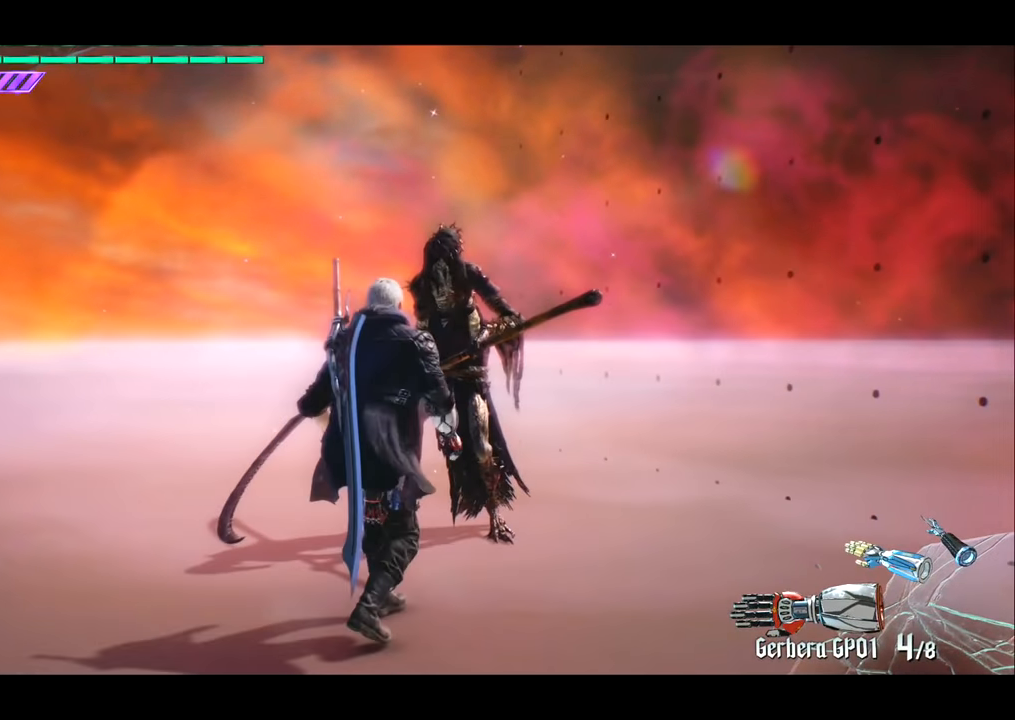
{"buttons": [], "left_stick": "center", "right_stick": "left", "events": [[167, "right_stick", "left"]]}
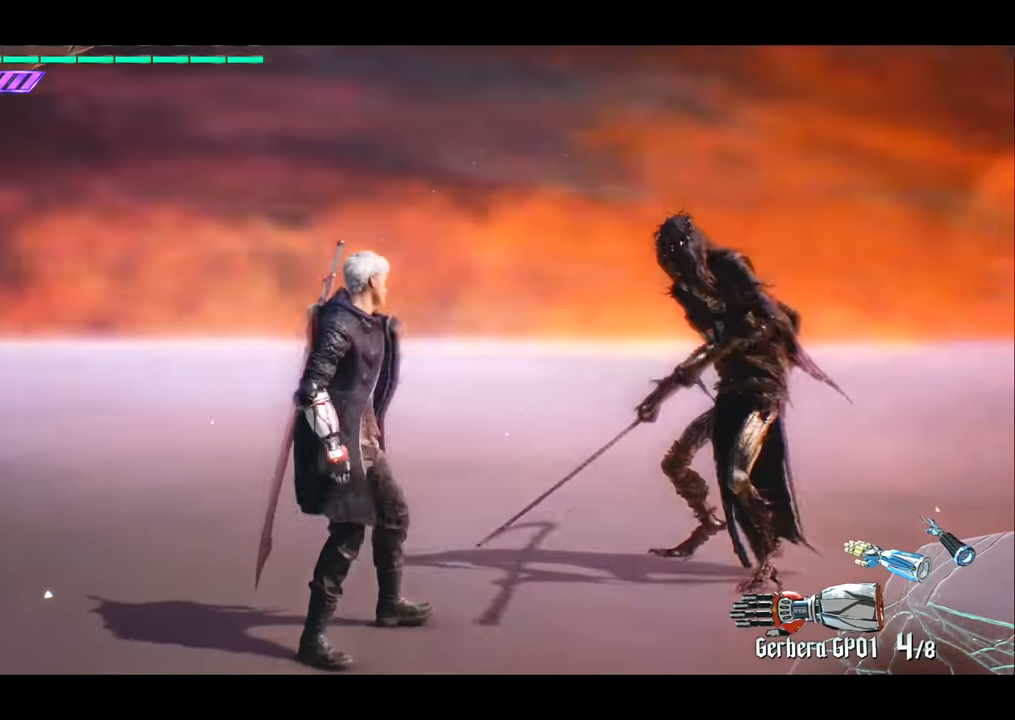
{"buttons": [], "left_stick": "center", "right_stick": "left", "events": []}
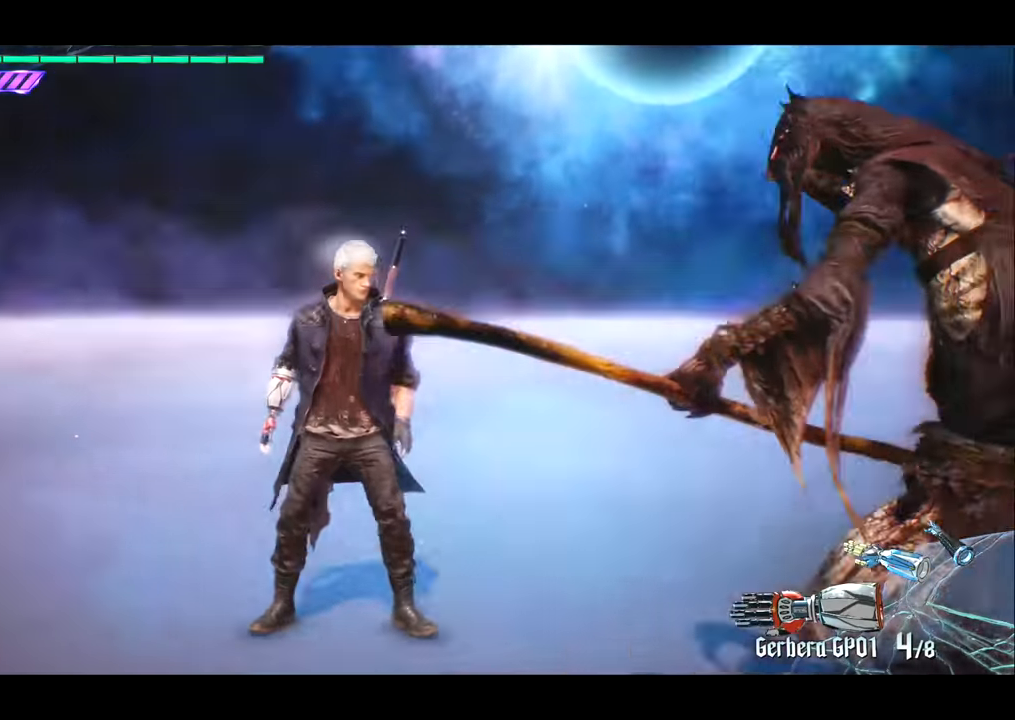
{"buttons": [], "left_stick": "center", "right_stick": "left", "events": []}
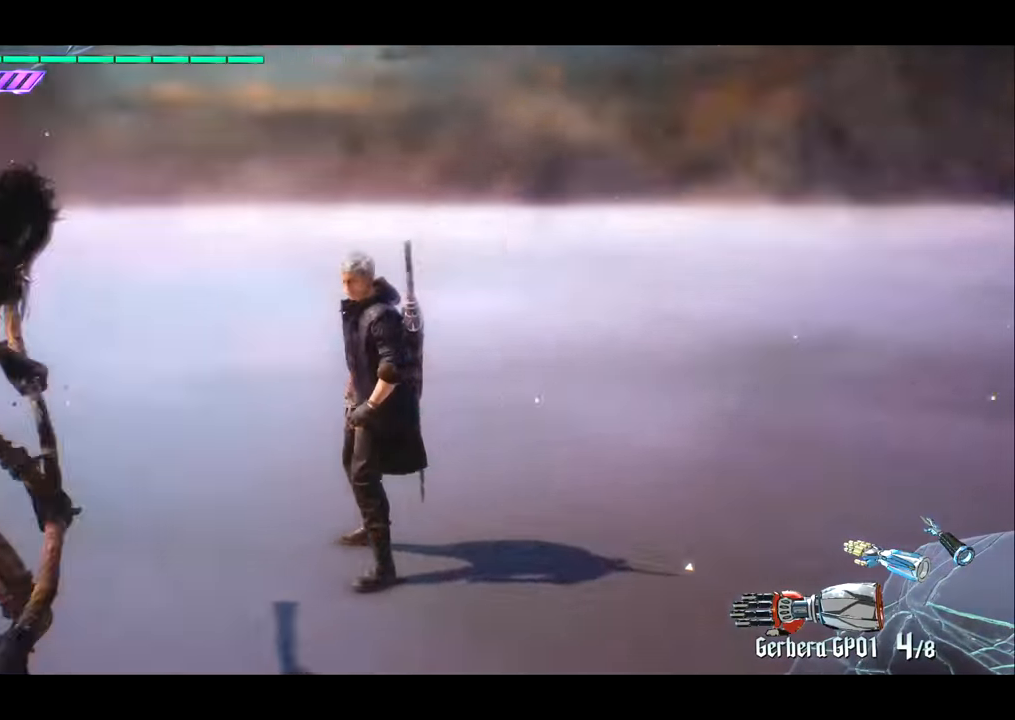
{"buttons": [], "left_stick": "center", "right_stick": "left", "events": []}
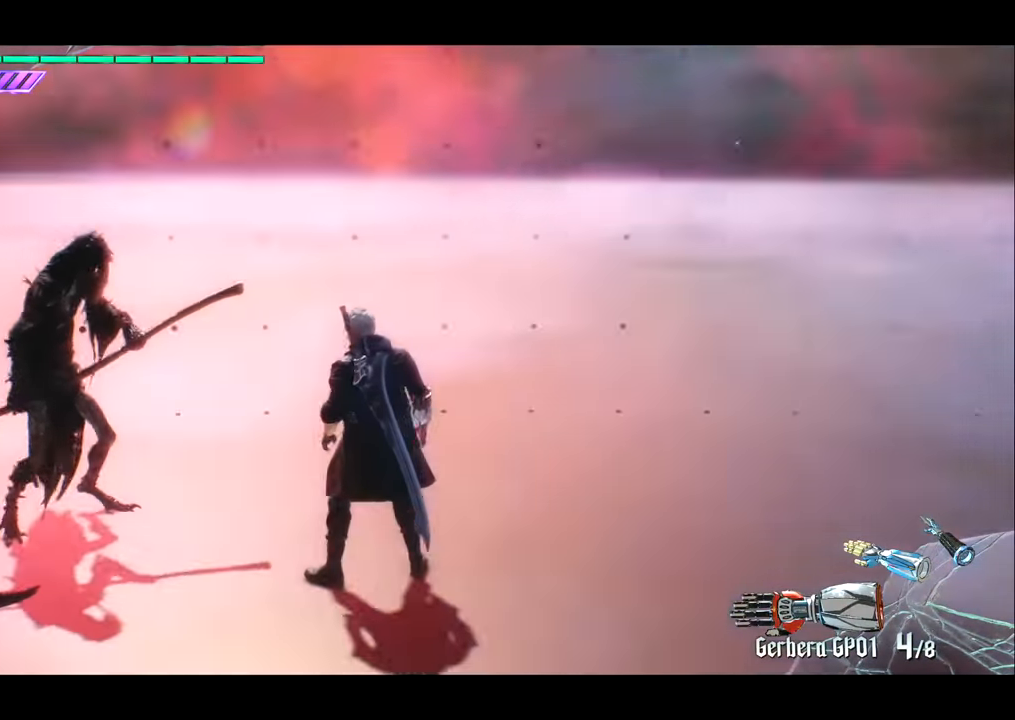
{"buttons": [], "left_stick": "center", "right_stick": "center", "events": [[117, "left_stick", "up"], [117, "right_stick", "center"], [184, "left_stick", "center"]]}
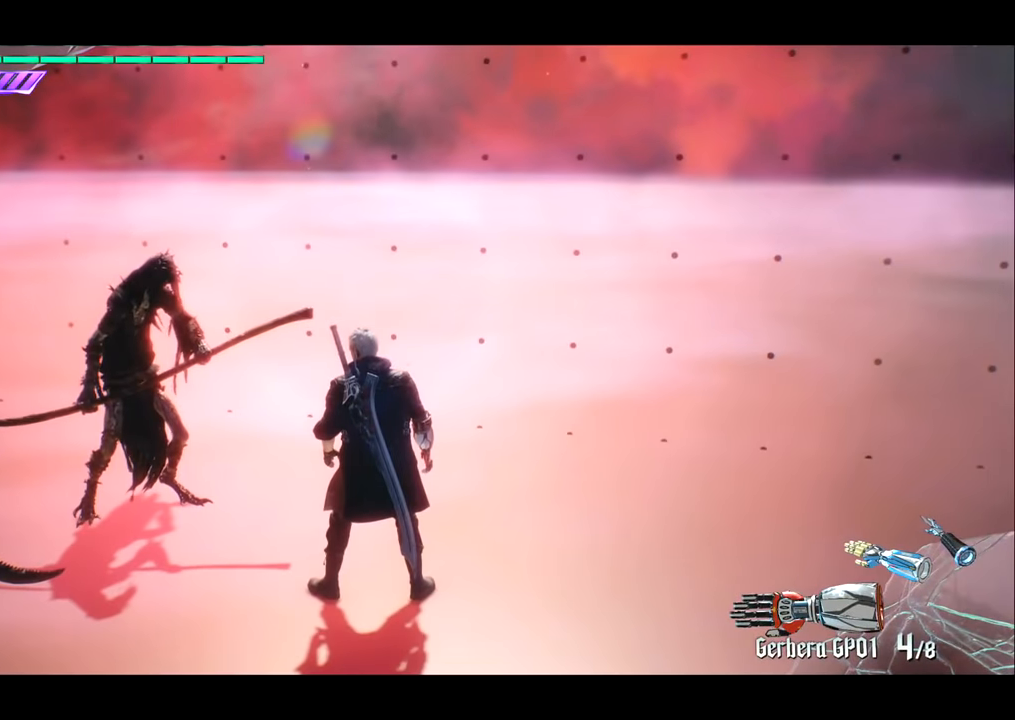
{"buttons": [], "left_stick": "up", "right_stick": "center", "events": [[451, "left_stick", "up"]]}
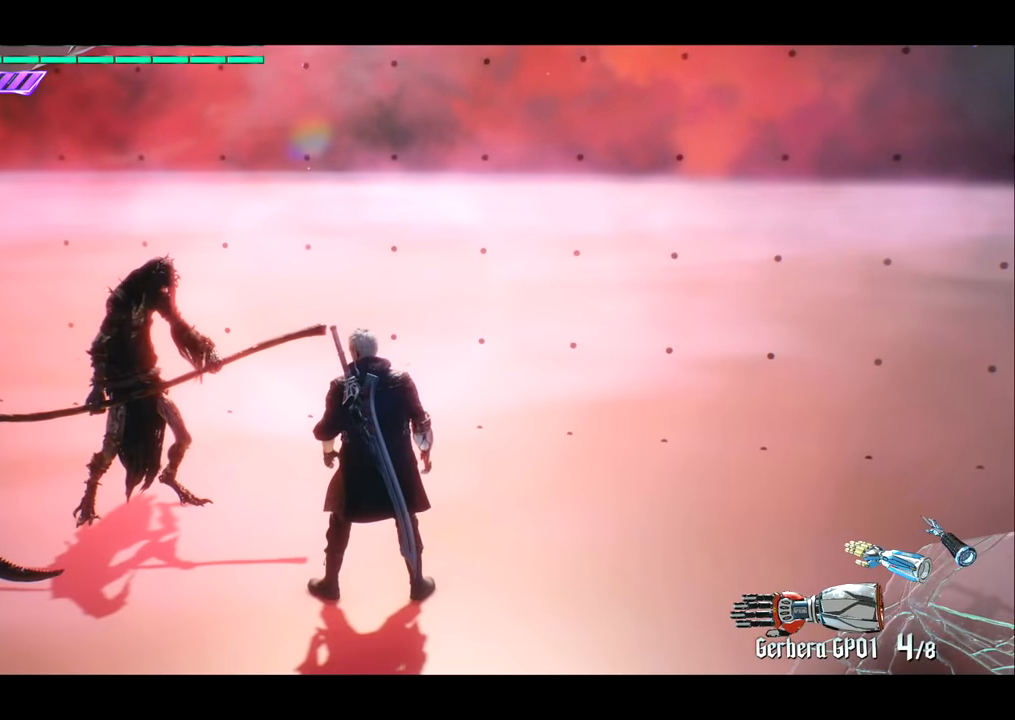
{"buttons": [], "left_stick": "center", "right_stick": "center", "events": [[217, "left_stick", "center"]]}